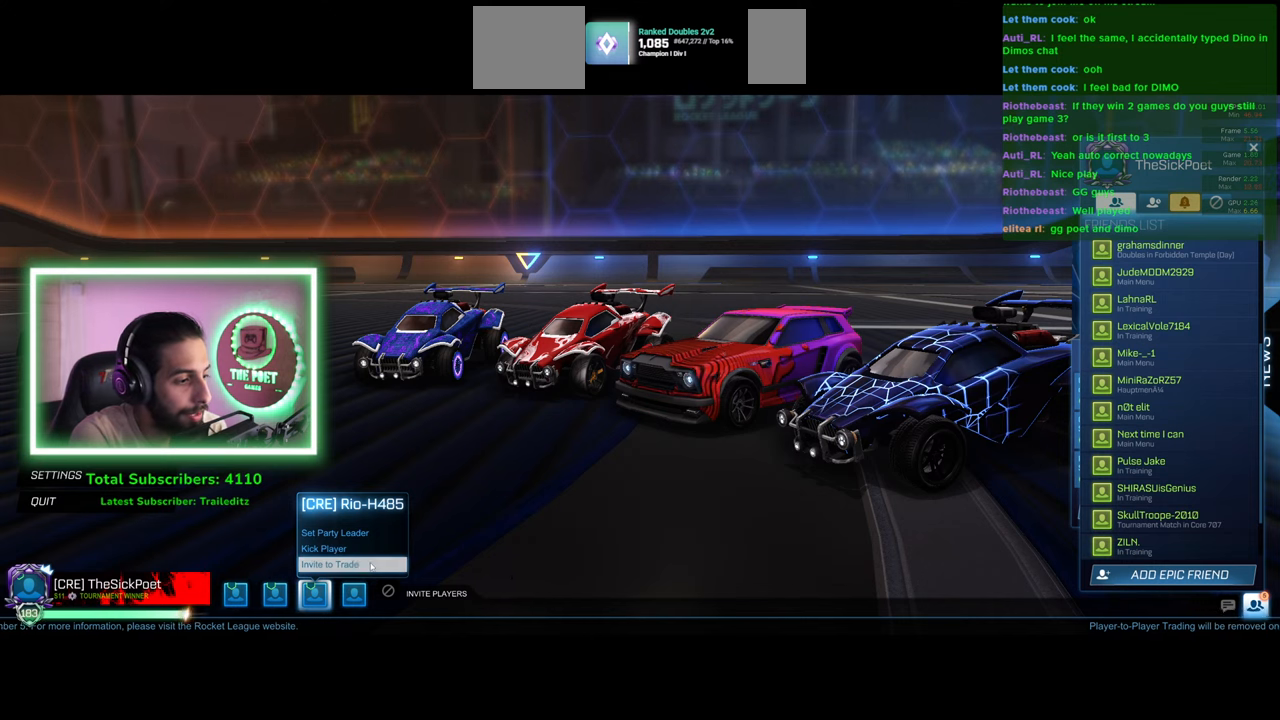
Gameplay with keyboard and mouse; each line is a JSON object with the keys and mouse buttons held at the frame after it. "events" lists presses ("down") and releases ("up") of "a", "ctrl", "d", "e", "q", "s", "shift", "space", "w", "mouse_left", "mouse_wheel", "mouse_right", "mouse_mb4" and "mouse_mb5" between this image and that frame as [ms after this image, input, new state], when the widget could be followed in between. "mouse_left", "mouse_wheel", "mouse_right", "mouse_mb4", "mouse_mb5" = the "left", "wheel", "right", "mb4", "mb5" buttons of the "mouse" list. No other keys are recorded. "wheel" means that the mouse wheel is clicked or scrolled. Mouse movement is not recorded.
{"keys": [], "mouse": [], "events": [[216, "mouse_left", "down"], [283, "mouse_left", "up"]]}
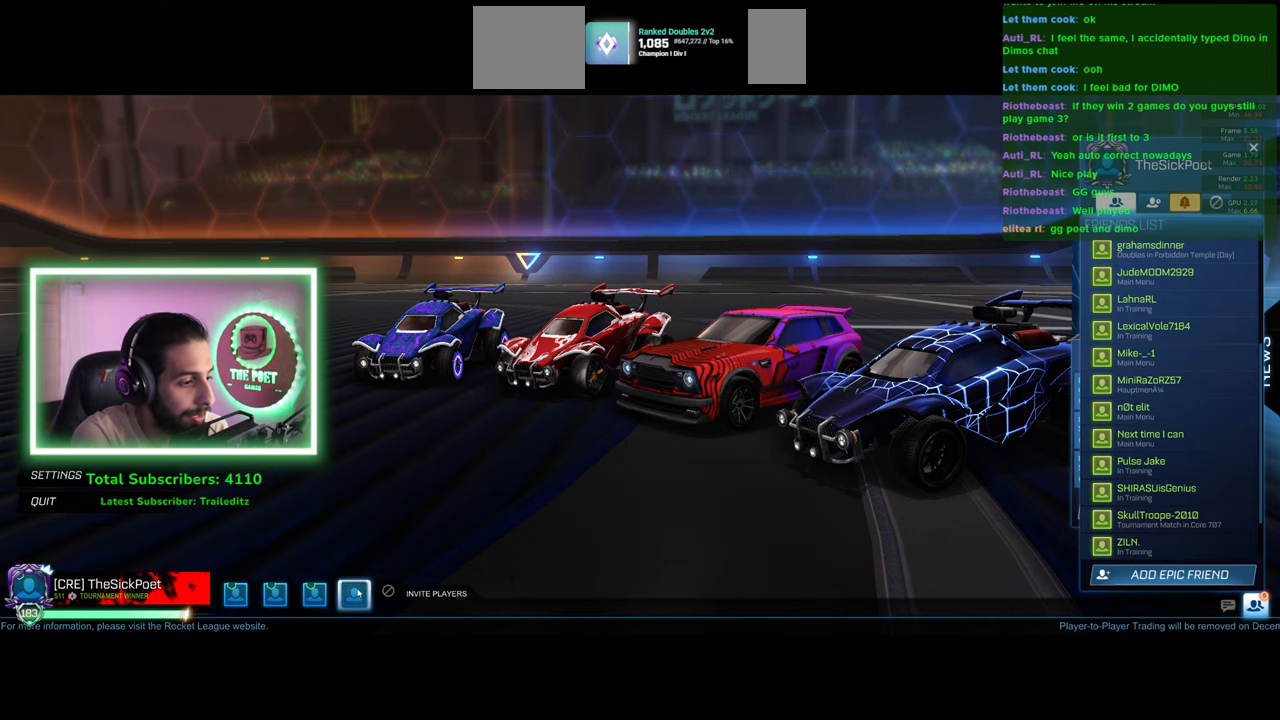
{"keys": [], "mouse": [], "events": []}
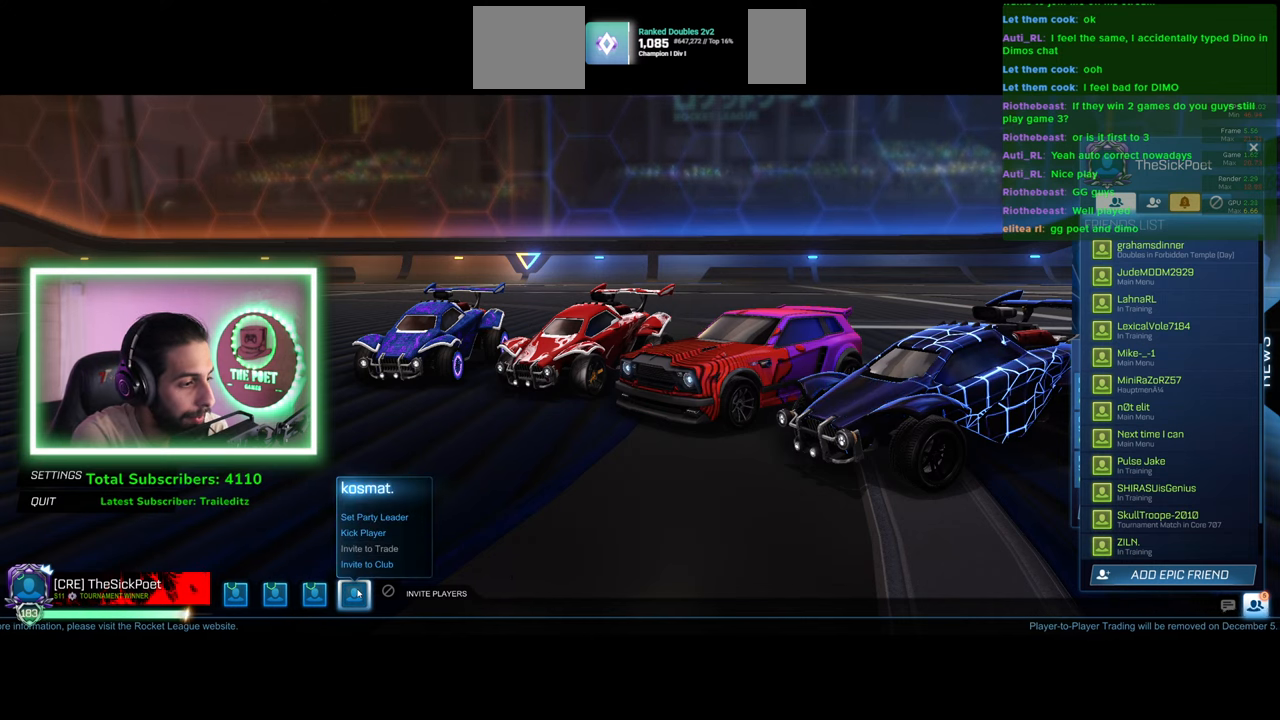
{"keys": [], "mouse": [], "events": []}
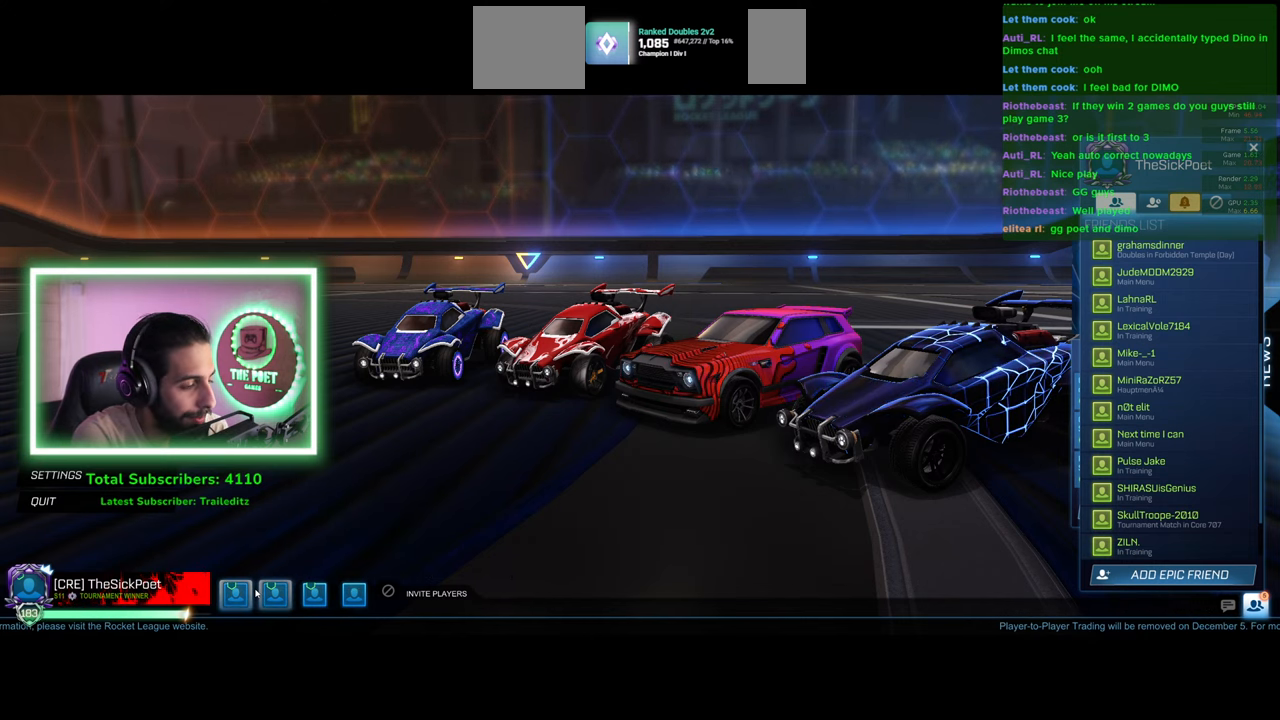
{"keys": [], "mouse": [], "events": []}
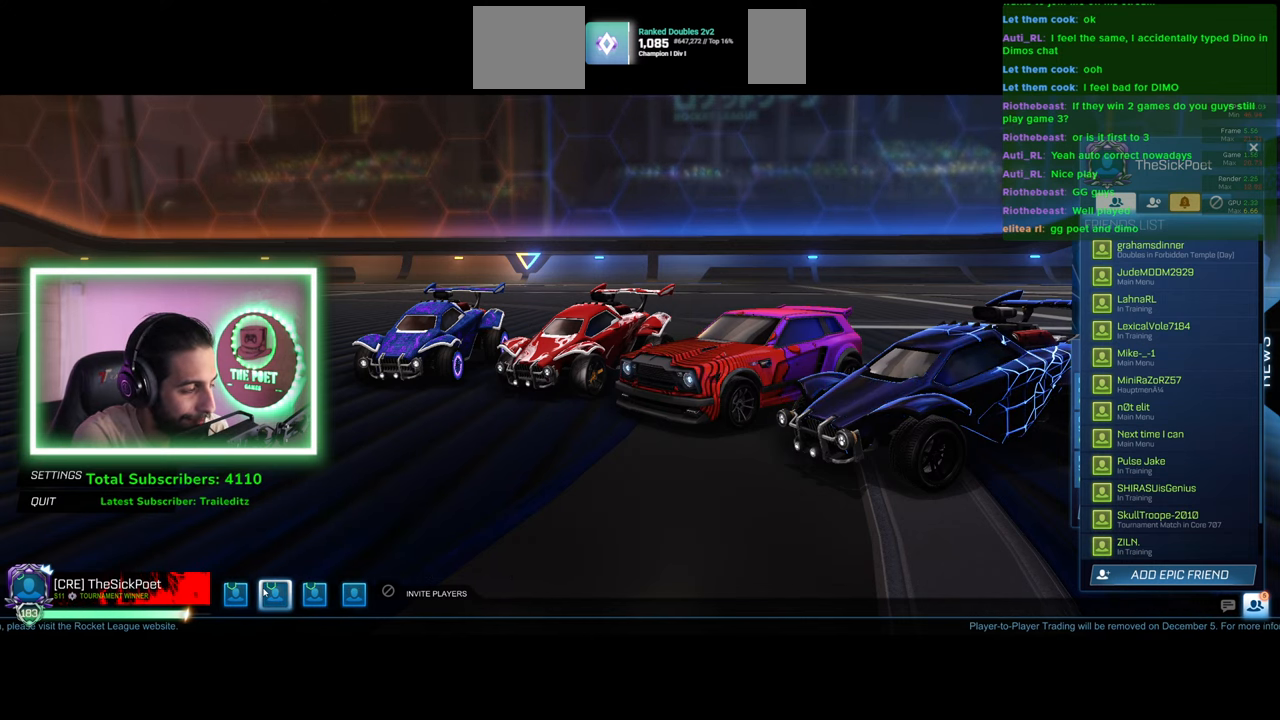
{"keys": [], "mouse": [], "events": []}
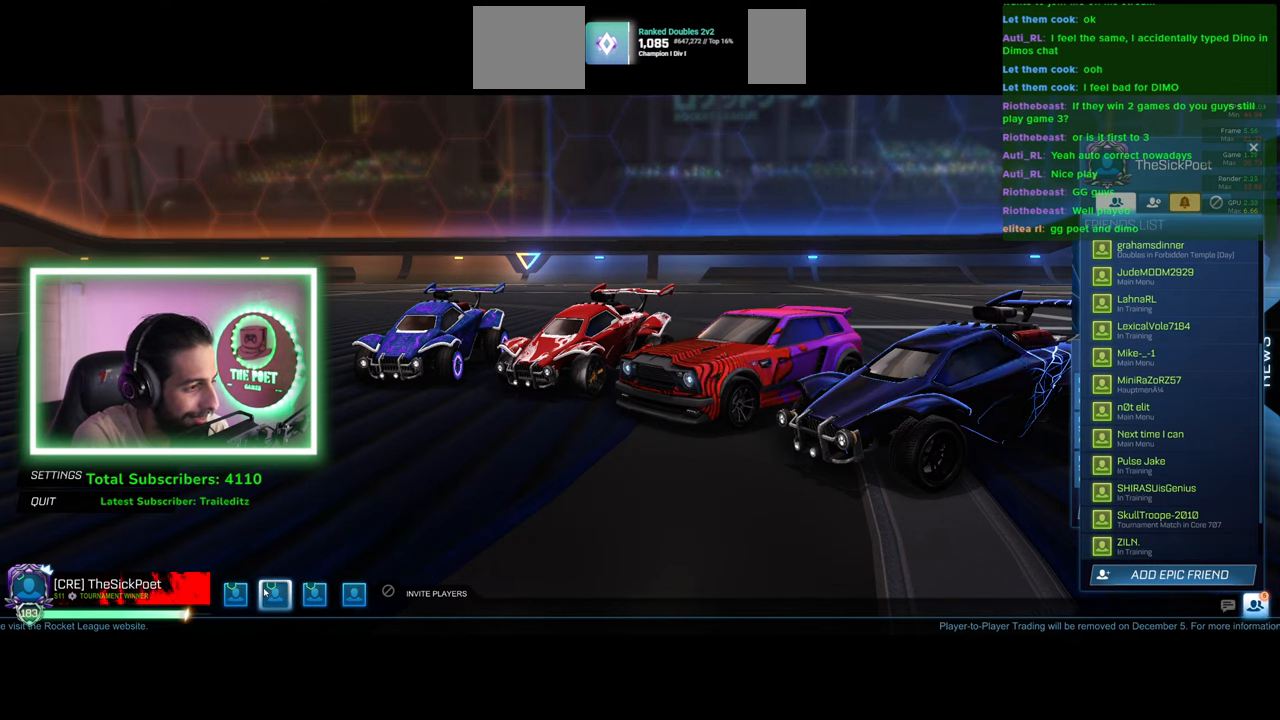
{"keys": [], "mouse": [], "events": [[166, "mouse_left", "down"], [283, "mouse_left", "up"]]}
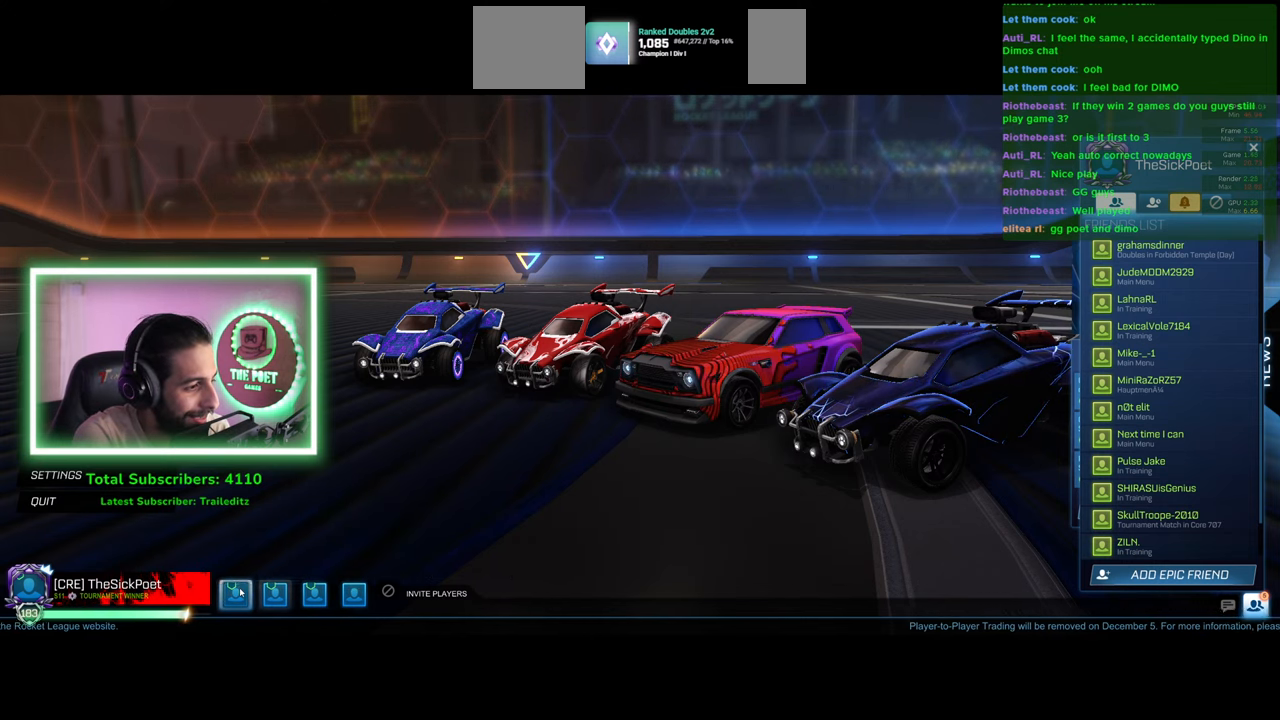
{"keys": [], "mouse": [], "events": [[200, "mouse_left", "down"], [283, "mouse_left", "up"]]}
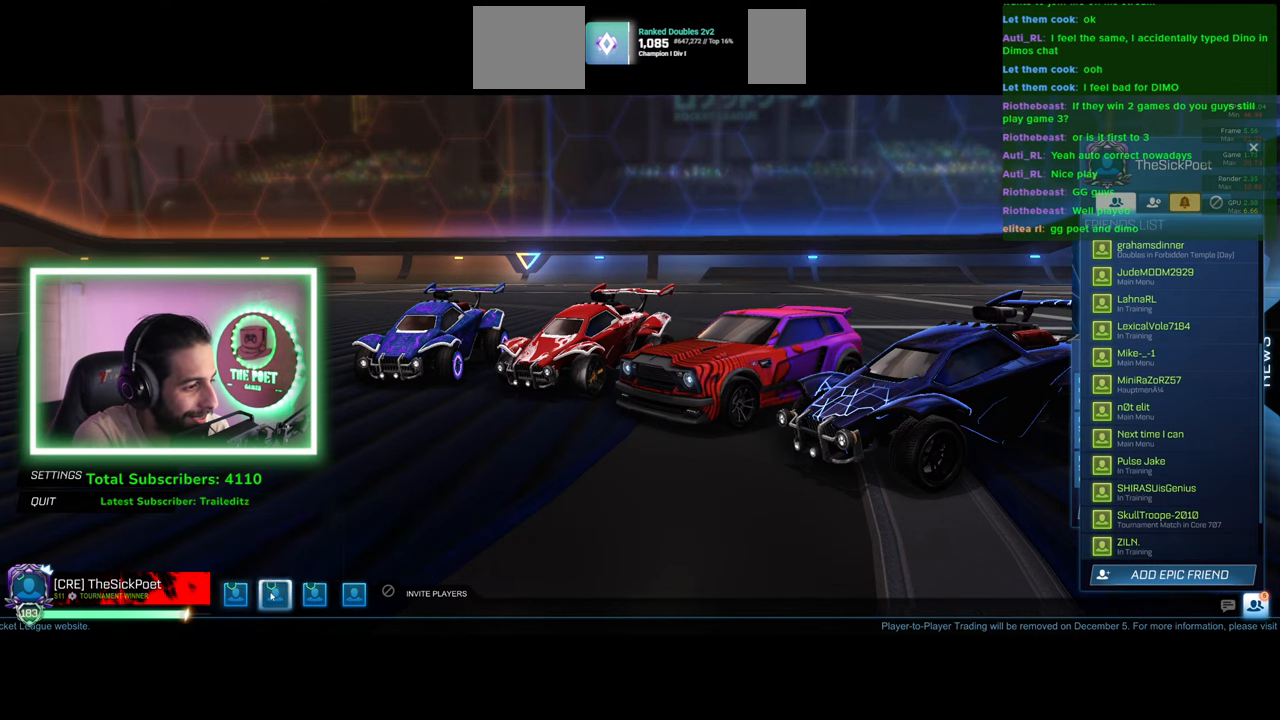
{"keys": [], "mouse": [], "events": []}
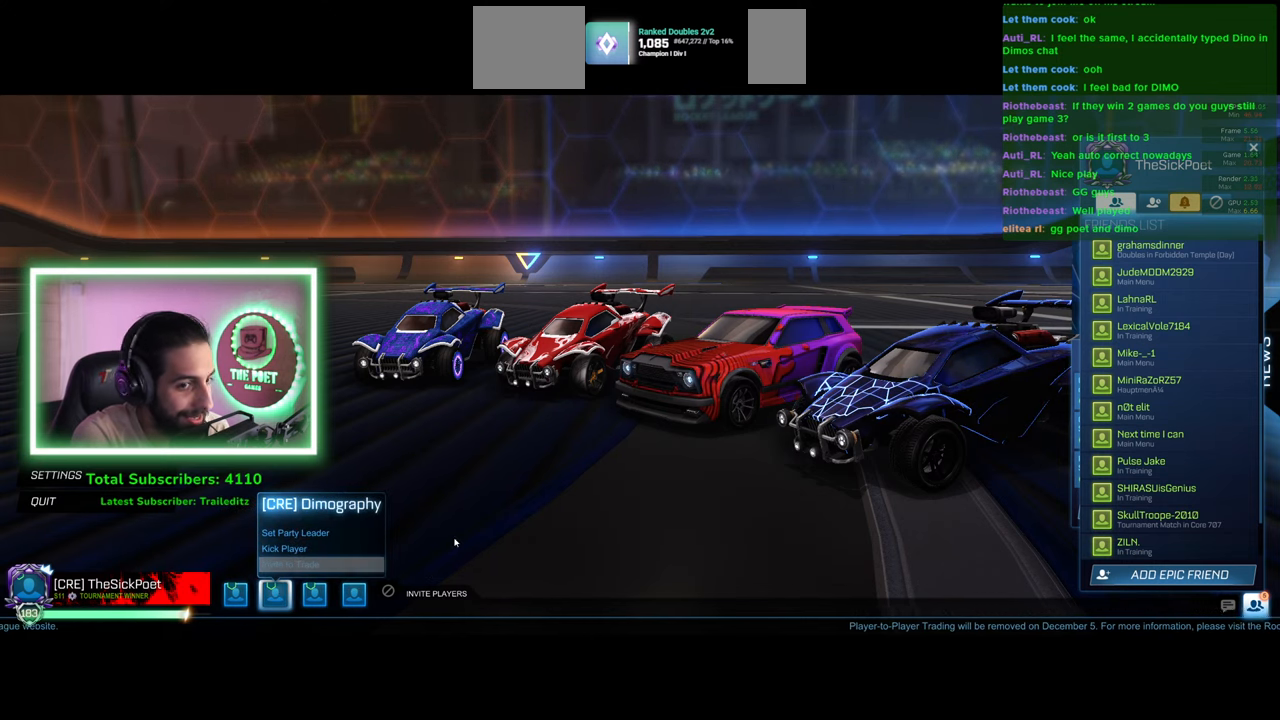
{"keys": [], "mouse": [], "events": []}
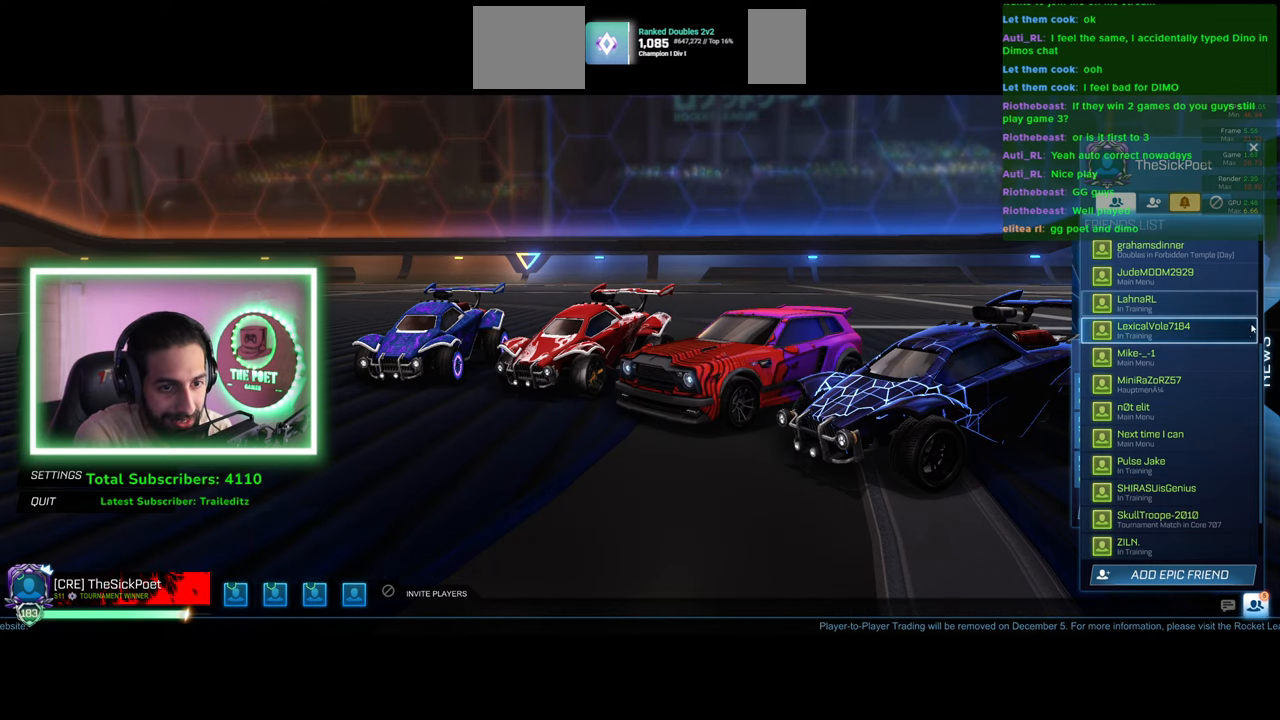
{"keys": [], "mouse": ["wheel"], "events": [[350, "mouse_wheel", "down"]]}
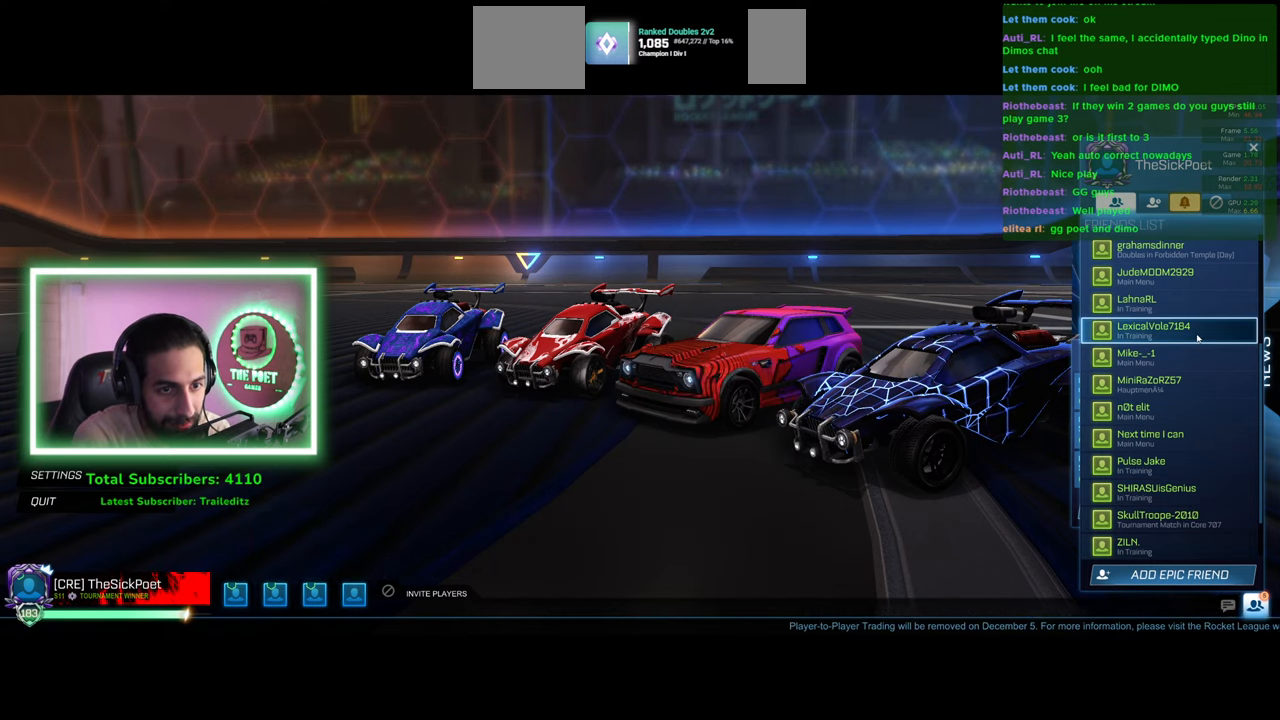
{"keys": [], "mouse": [], "events": [[16, "mouse_wheel", "up"]]}
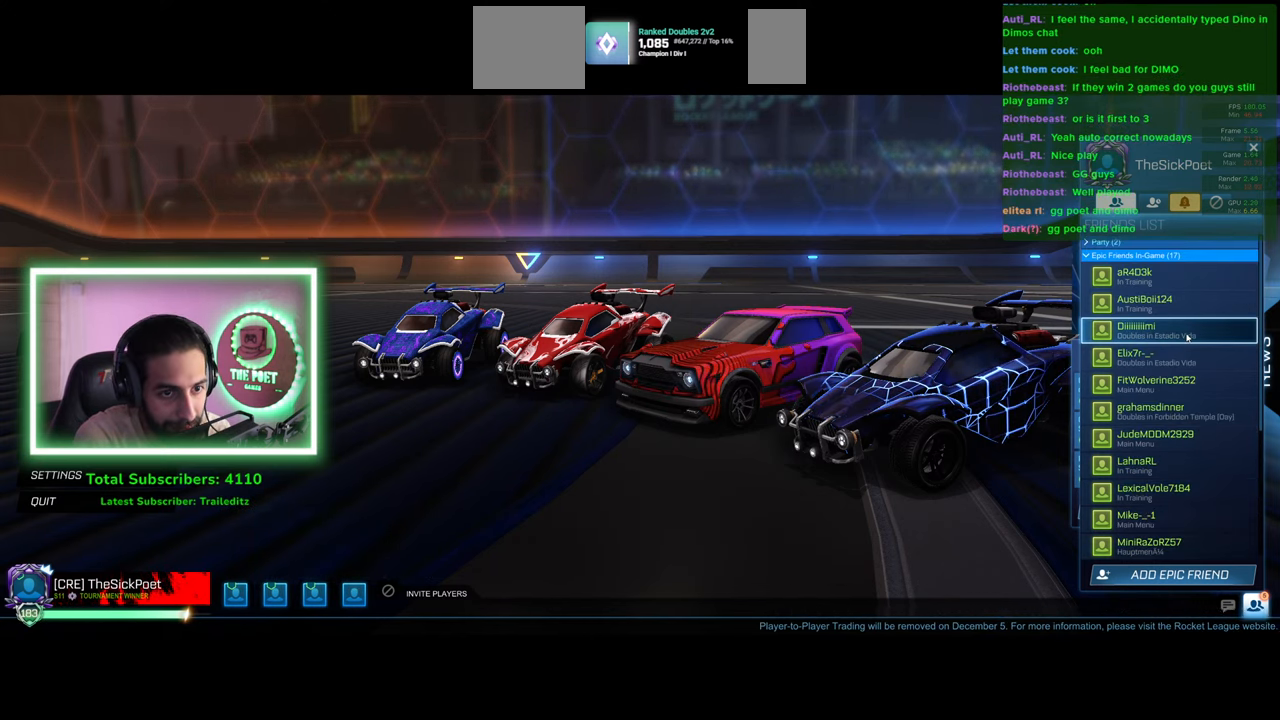
{"keys": [], "mouse": [], "events": []}
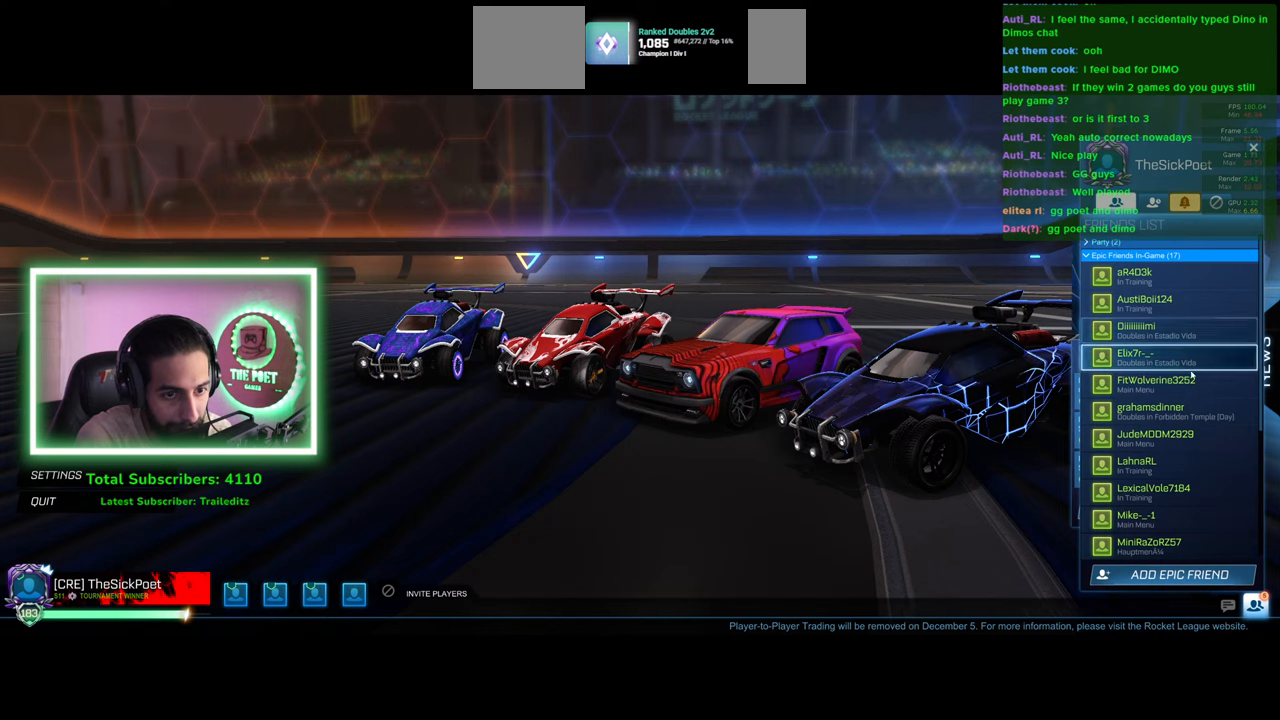
{"keys": [], "mouse": [], "events": [[133, "mouse_left", "down"], [216, "mouse_left", "up"]]}
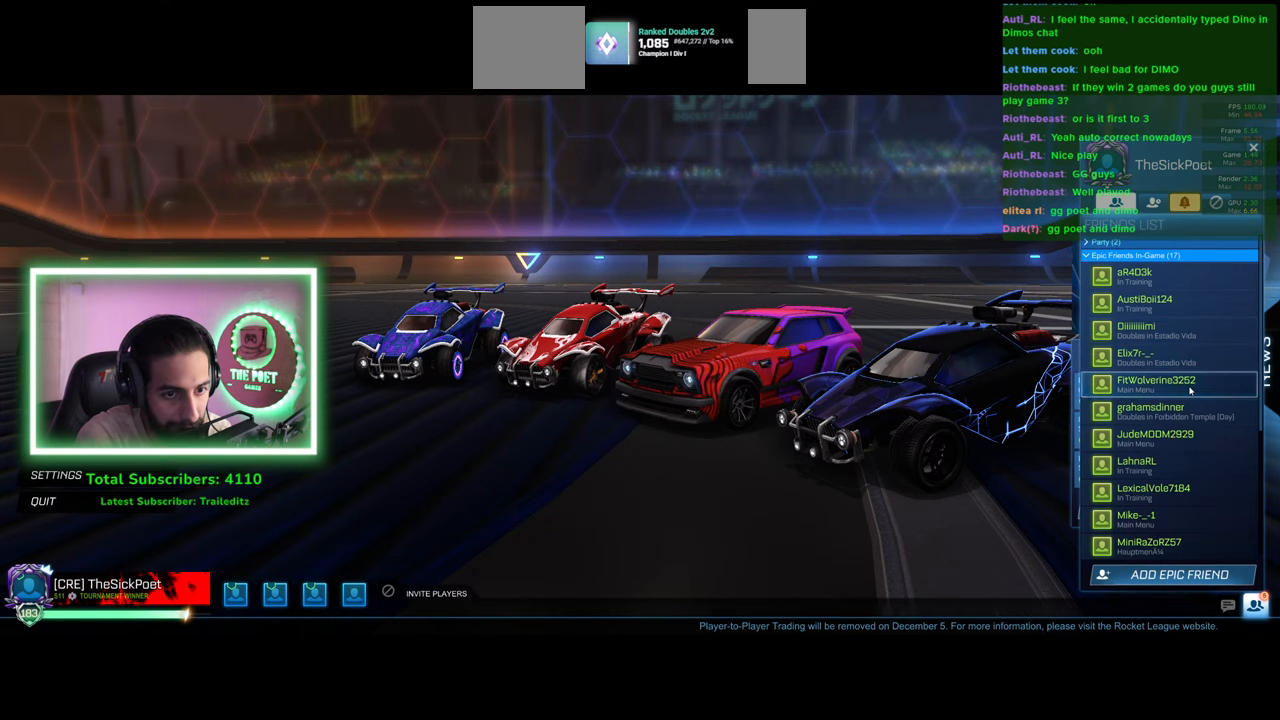
{"keys": [], "mouse": [], "events": [[266, "mouse_left", "down"], [333, "mouse_left", "up"]]}
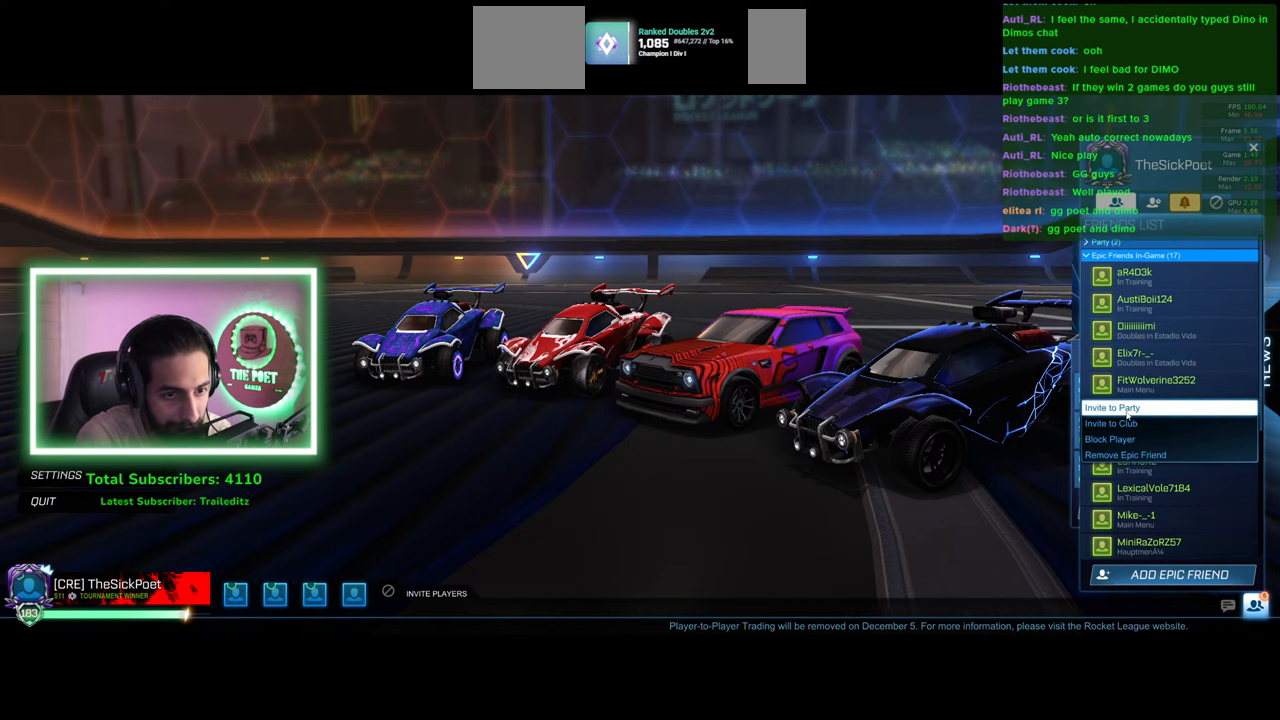
{"keys": [], "mouse": [], "events": []}
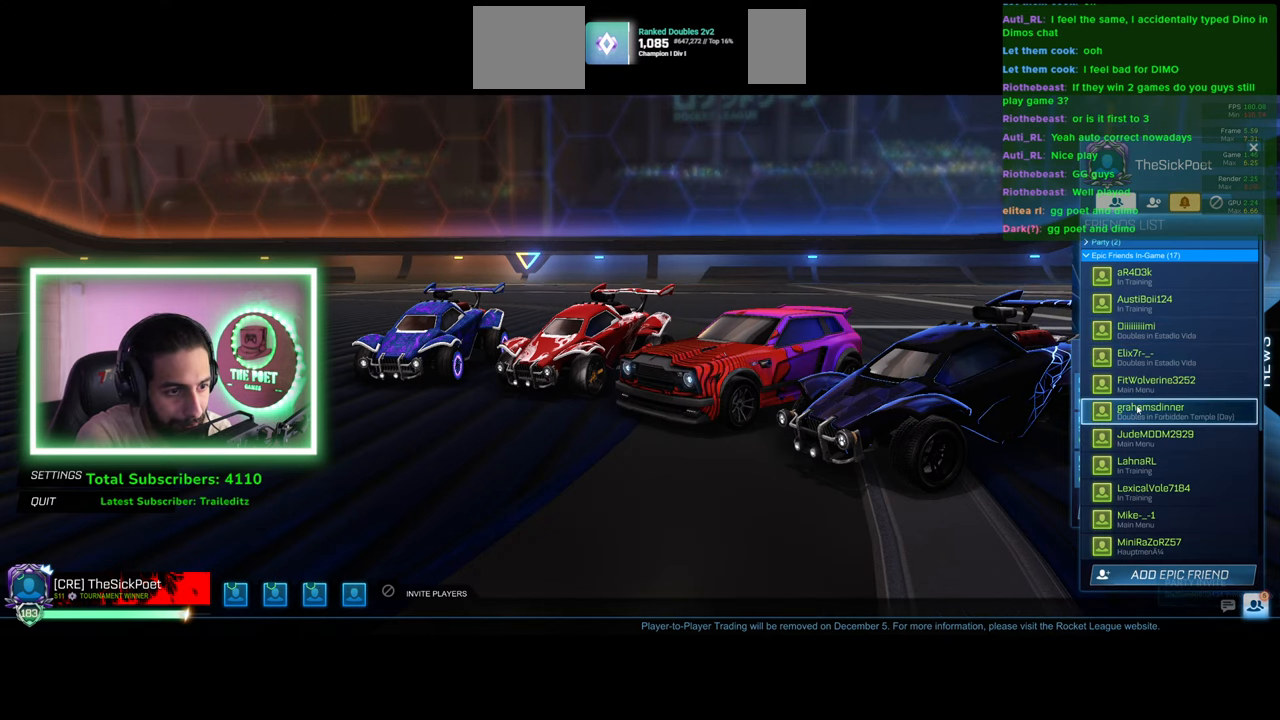
{"keys": [], "mouse": [], "events": []}
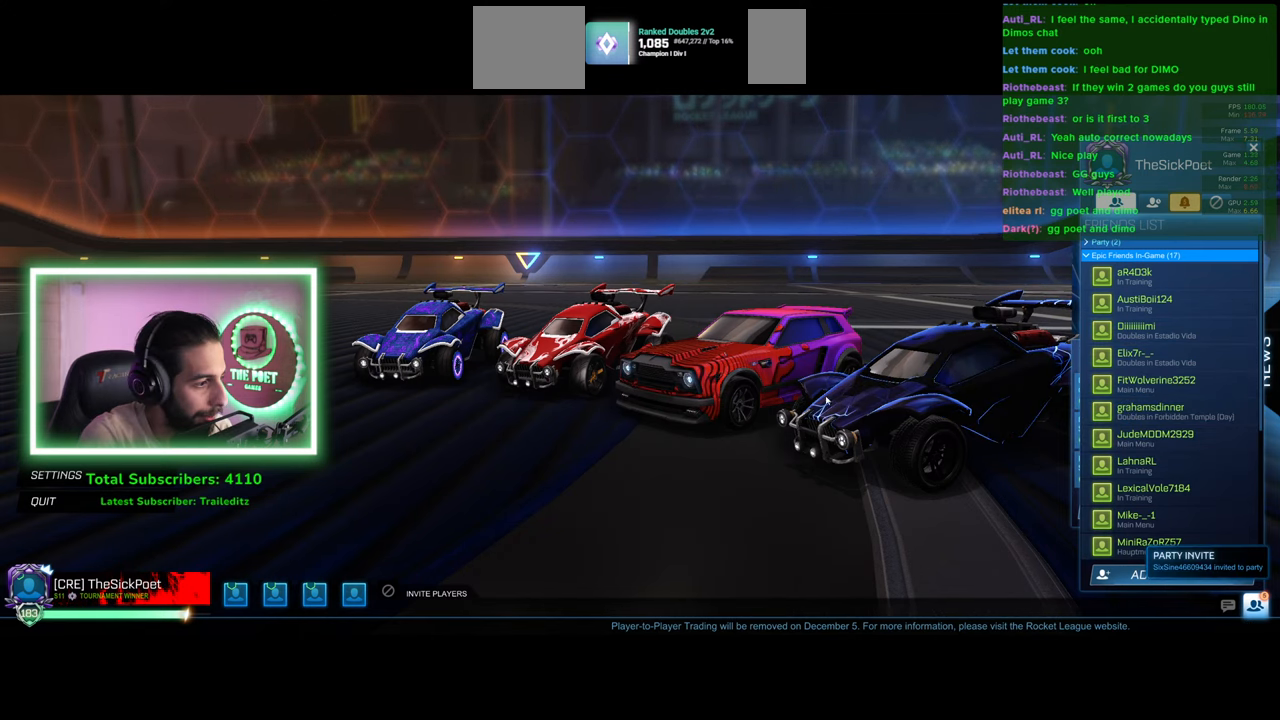
{"keys": [], "mouse": [], "events": []}
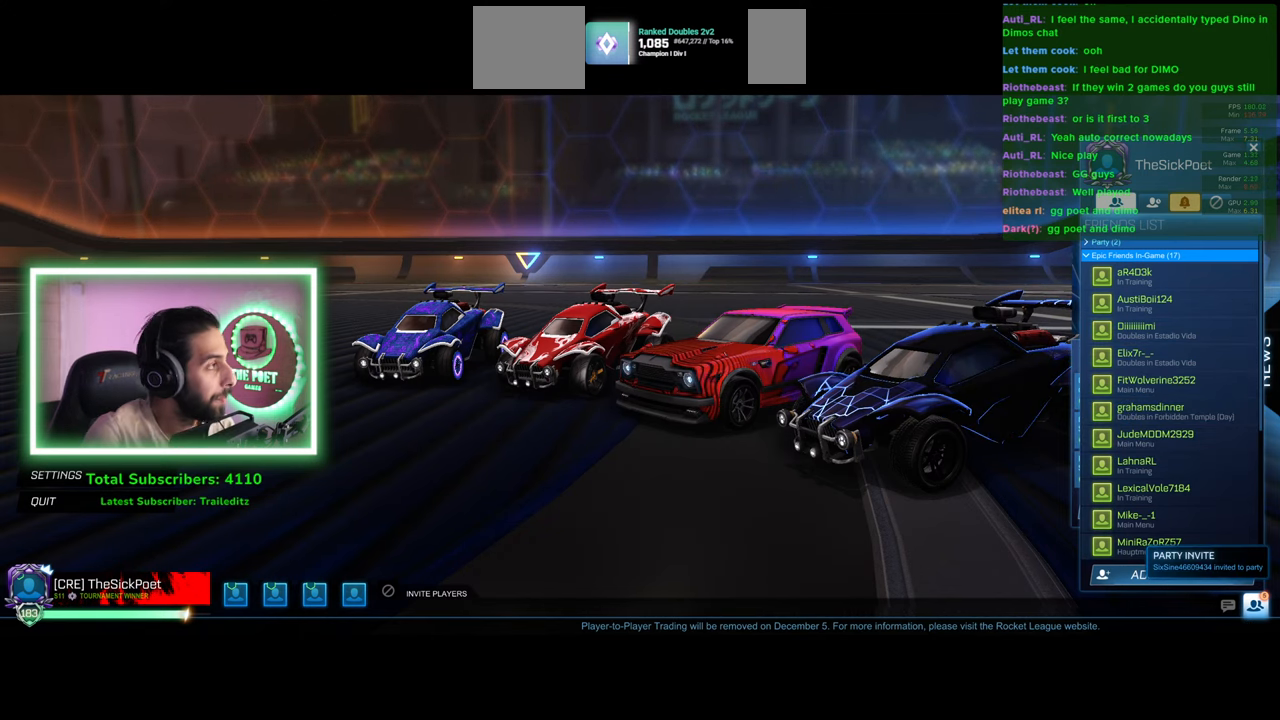
{"keys": [], "mouse": [], "events": []}
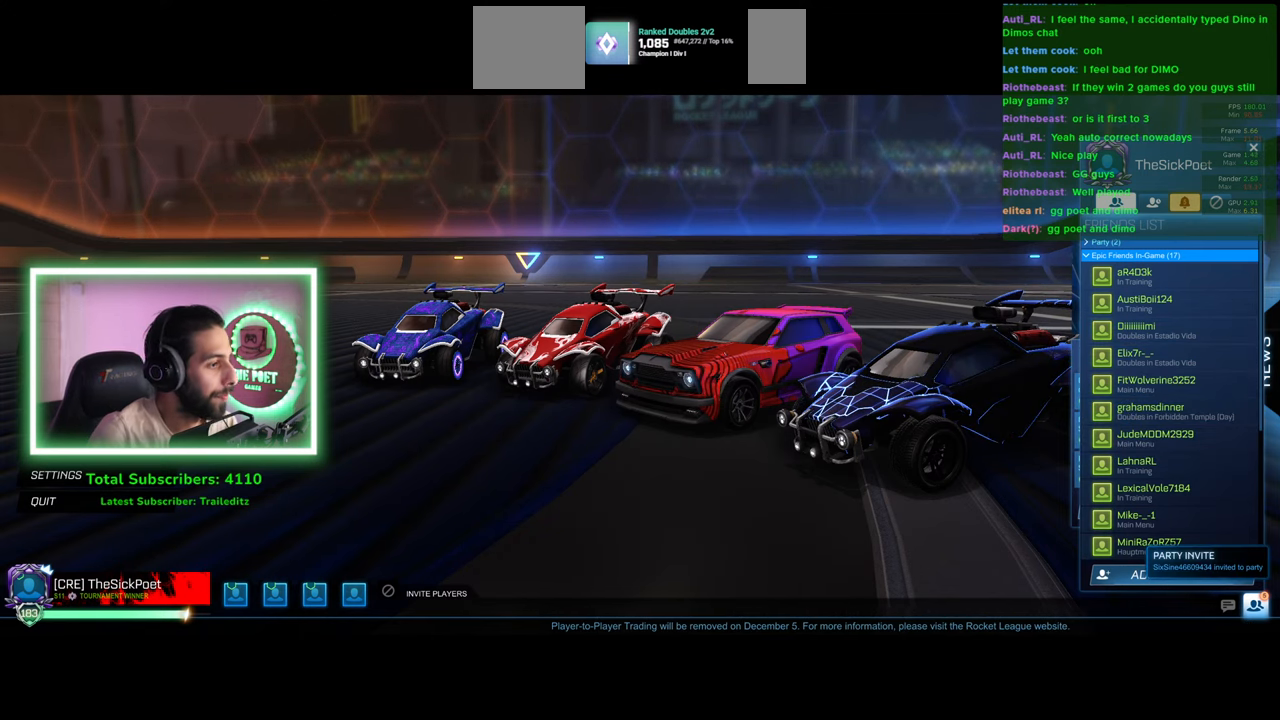
{"keys": [], "mouse": [], "events": []}